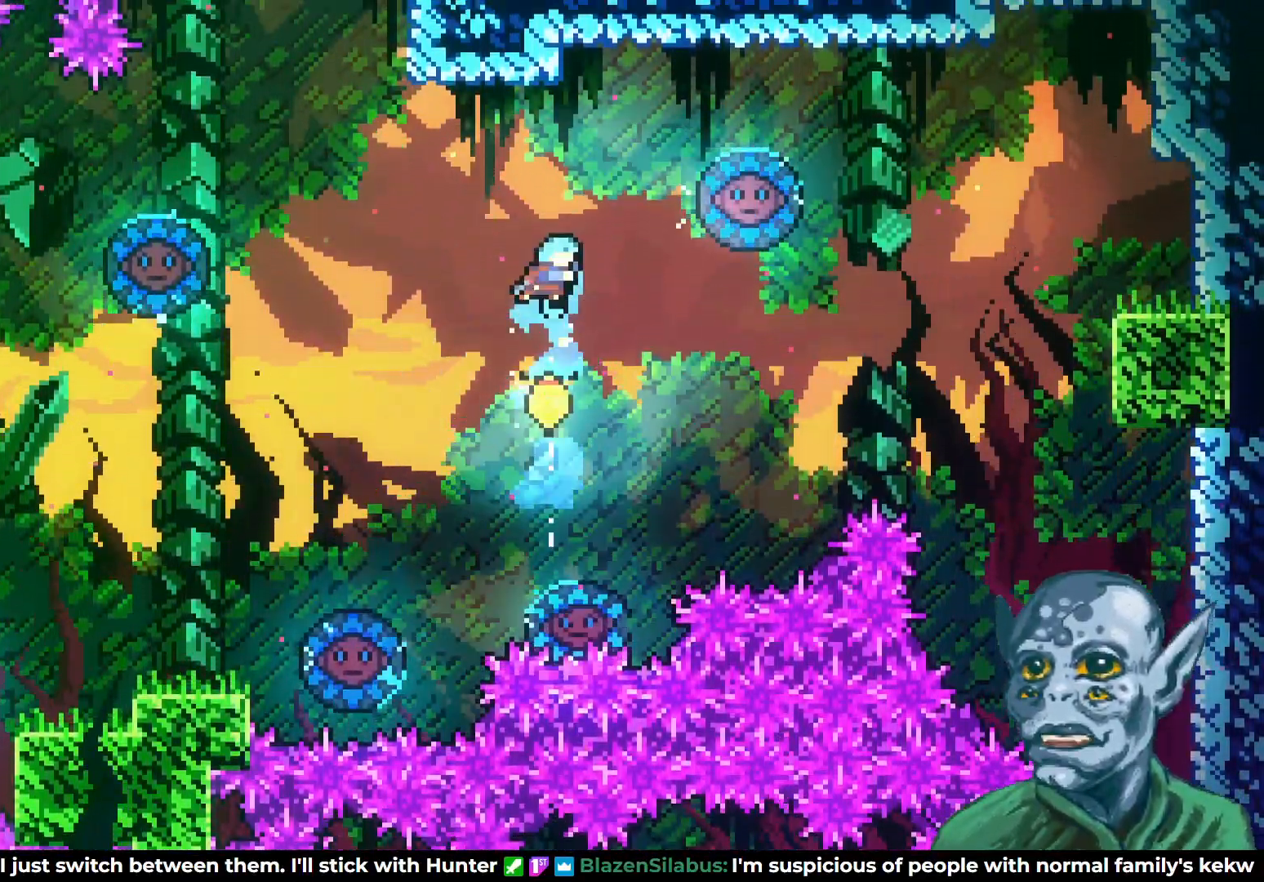
Gameplay with a controller (PlayStation layout); each line is a JSON object with the inputs held at the frame after it. "events" lists button and stick changes between this image and that frame as [ms after this image, input, new state], when the widget could be followed in between.
{"buttons": [], "left_stick": "center", "right_stick": "center", "events": [[117, "DPAD_RIGHT", "down"], [200, "DPAD_RIGHT", "up"]]}
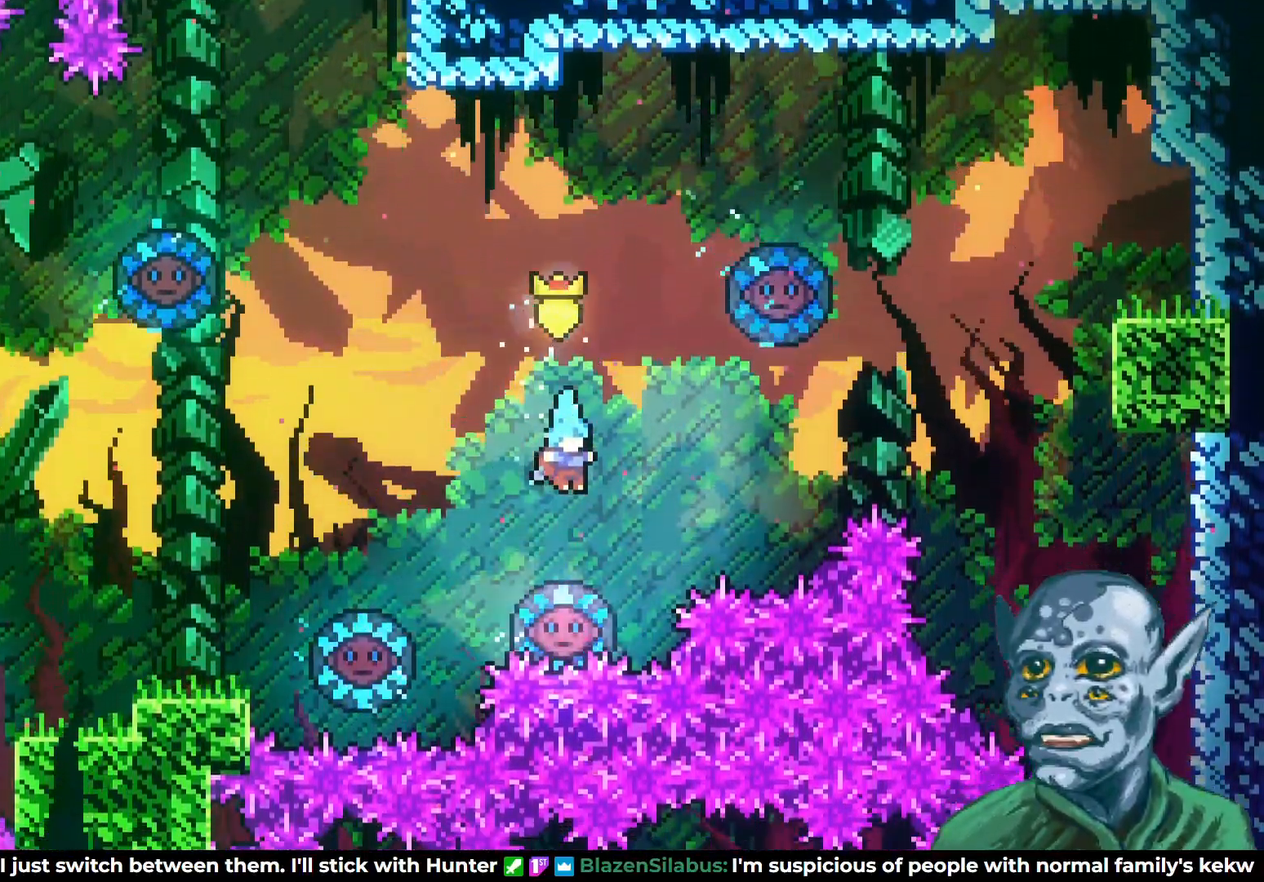
{"buttons": ["DPAD_UP", "DPAD_RIGHT"], "left_stick": "center", "right_stick": "center", "events": [[267, "DPAD_RIGHT", "down"], [483, "DPAD_UP", "down"]]}
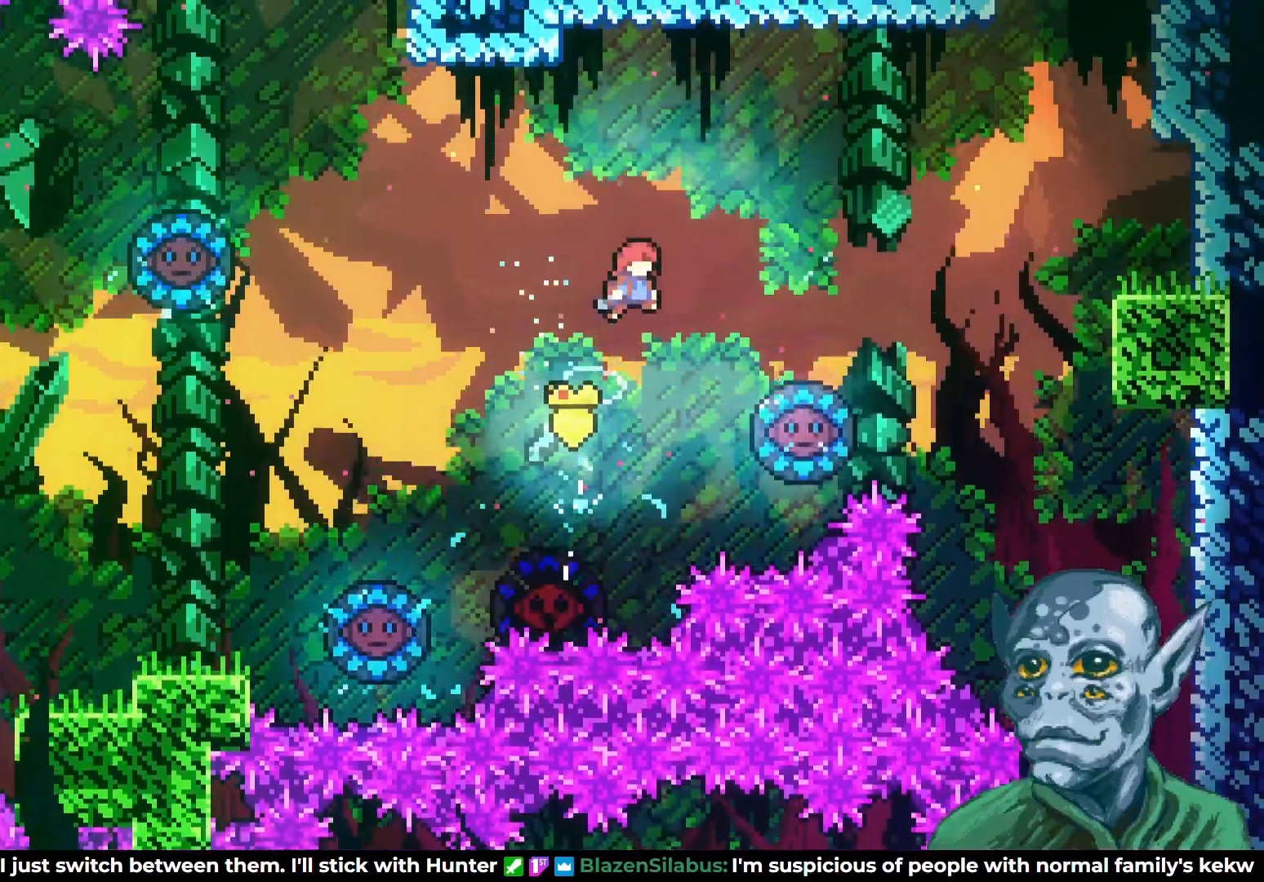
{"buttons": ["DPAD_UP", "DPAD_RIGHT"], "left_stick": "center", "right_stick": "center", "events": [[317, "SQUARE", "down"], [483, "SQUARE", "up"]]}
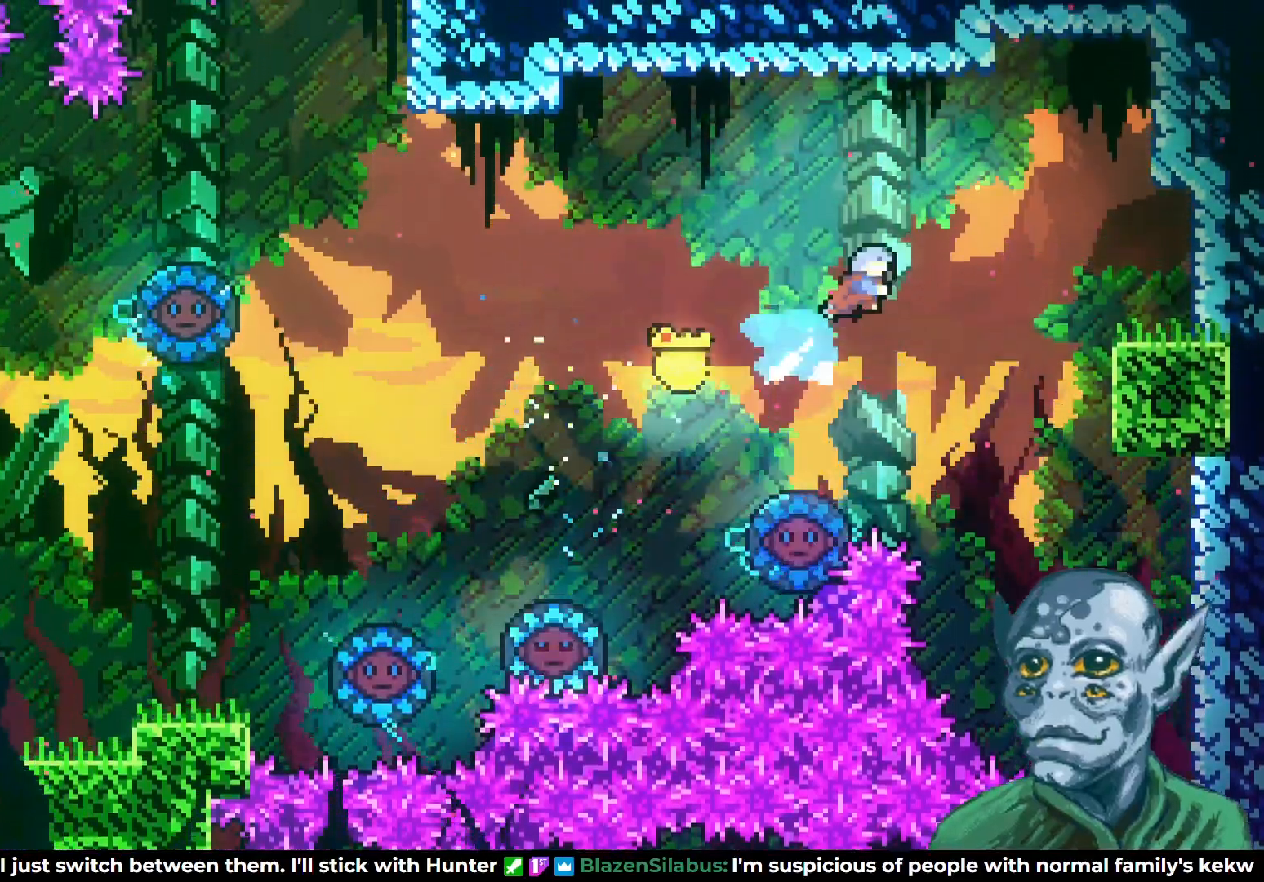
{"buttons": ["R2", "DPAD_RIGHT"], "left_stick": "center", "right_stick": "center", "events": [[17, "DPAD_UP", "up"], [450, "R2", "down"]]}
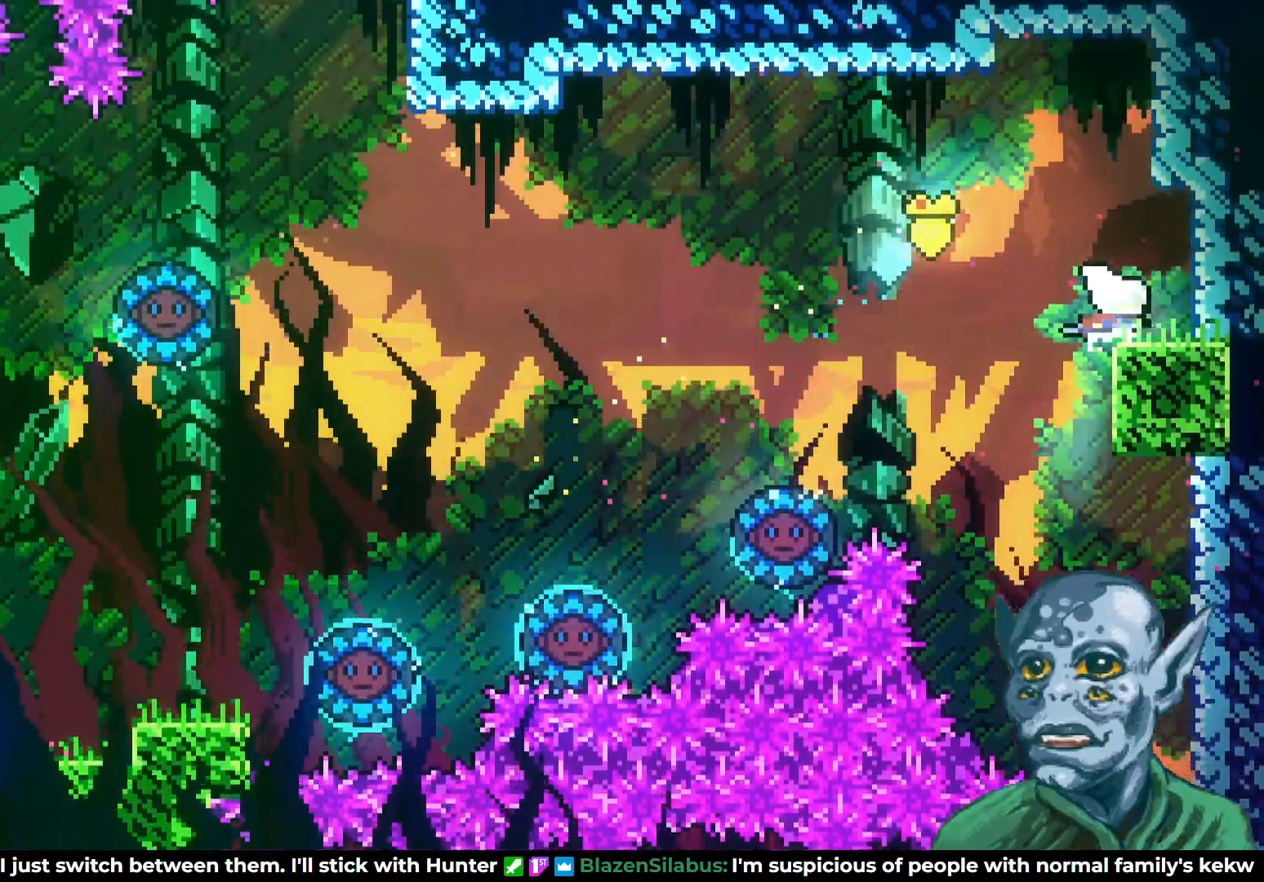
{"buttons": ["DPAD_LEFT"], "left_stick": "center", "right_stick": "center", "events": [[33, "DPAD_UP", "down"], [83, "DPAD_RIGHT", "up"], [183, "DPAD_UP", "up"], [233, "R2", "up"], [450, "DPAD_LEFT", "down"]]}
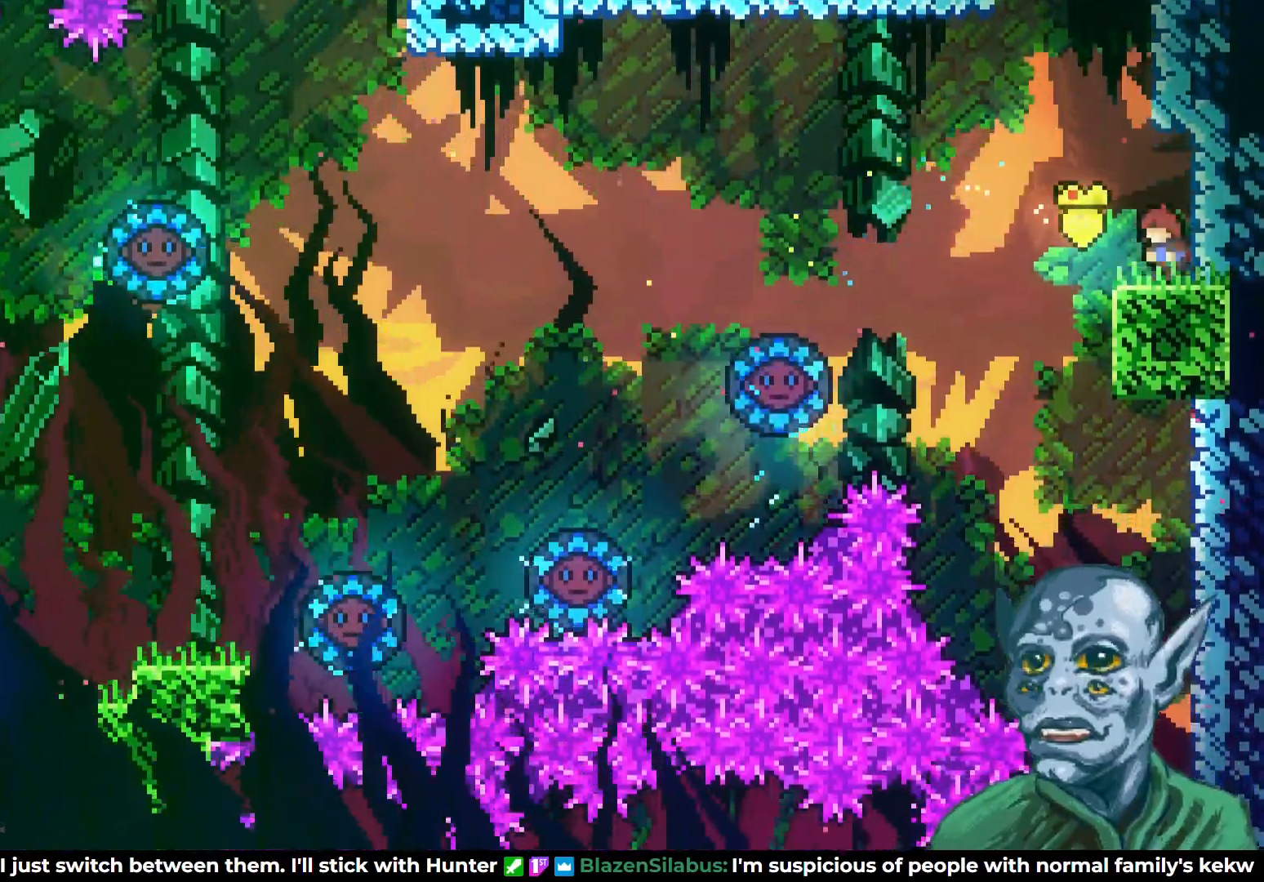
{"buttons": ["DPAD_RIGHT"], "left_stick": "center", "right_stick": "center", "events": [[150, "DPAD_LEFT", "up"], [317, "DPAD_RIGHT", "down"]]}
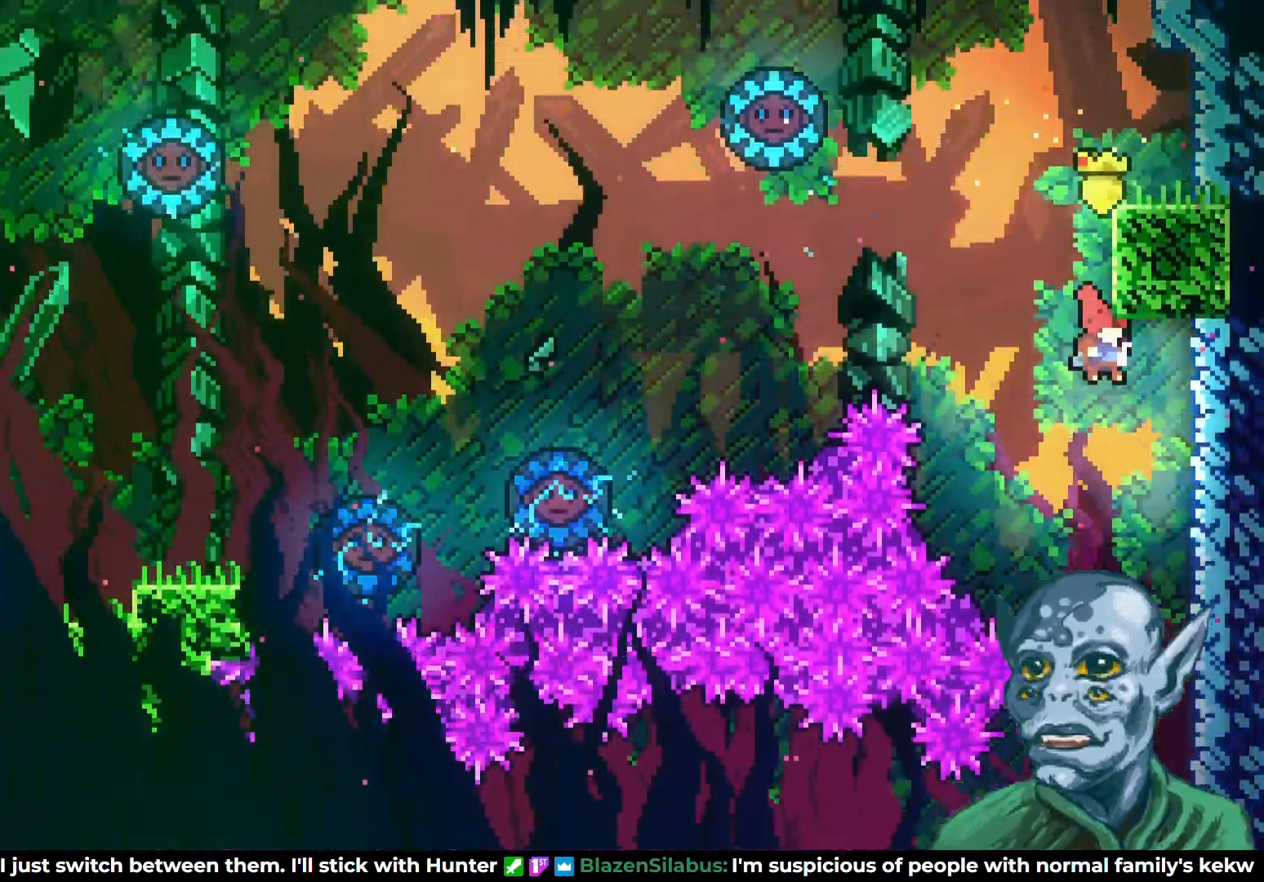
{"buttons": ["R2", "DPAD_RIGHT"], "left_stick": "center", "right_stick": "center", "events": [[400, "R2", "down"]]}
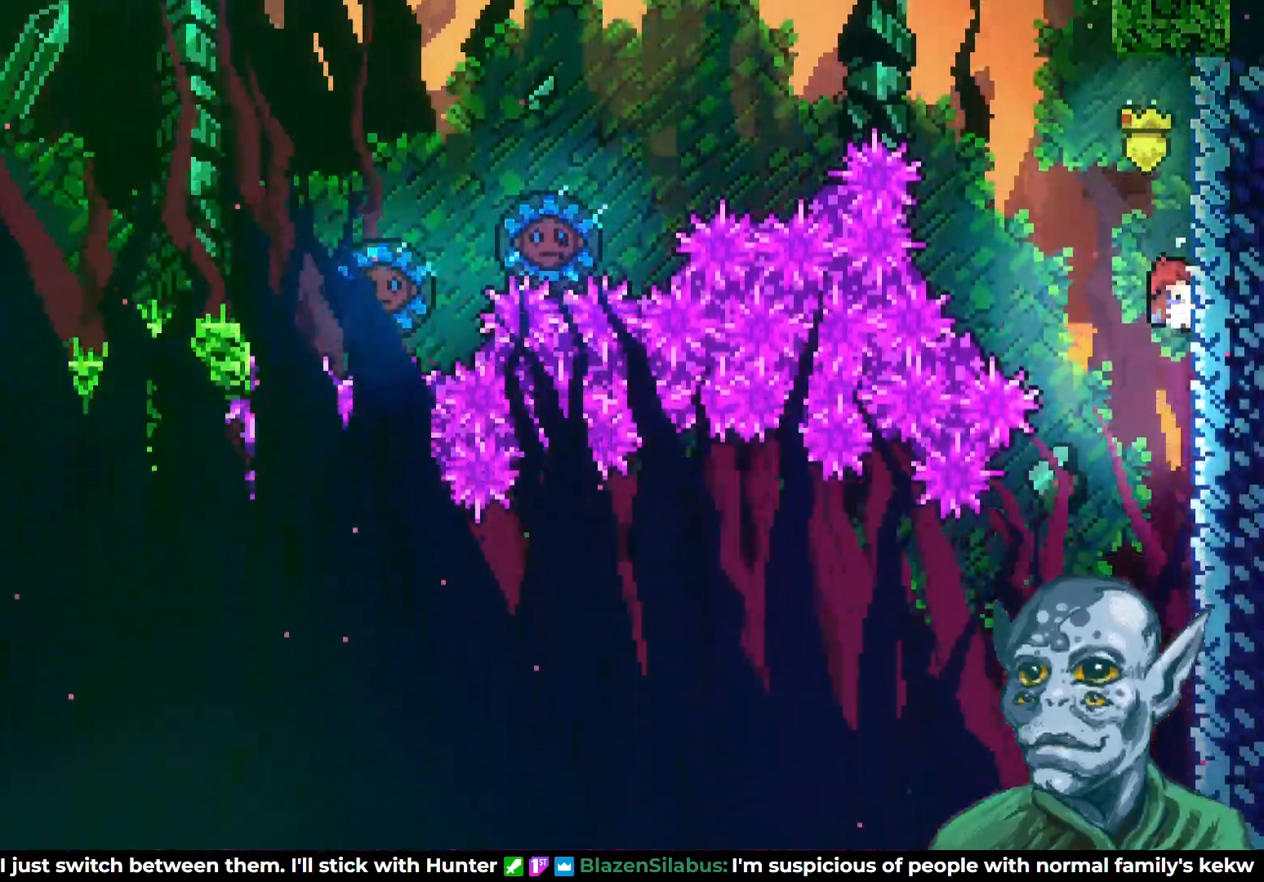
{"buttons": [], "left_stick": "center", "right_stick": "center", "events": [[267, "R2", "up"], [333, "DPAD_RIGHT", "up"]]}
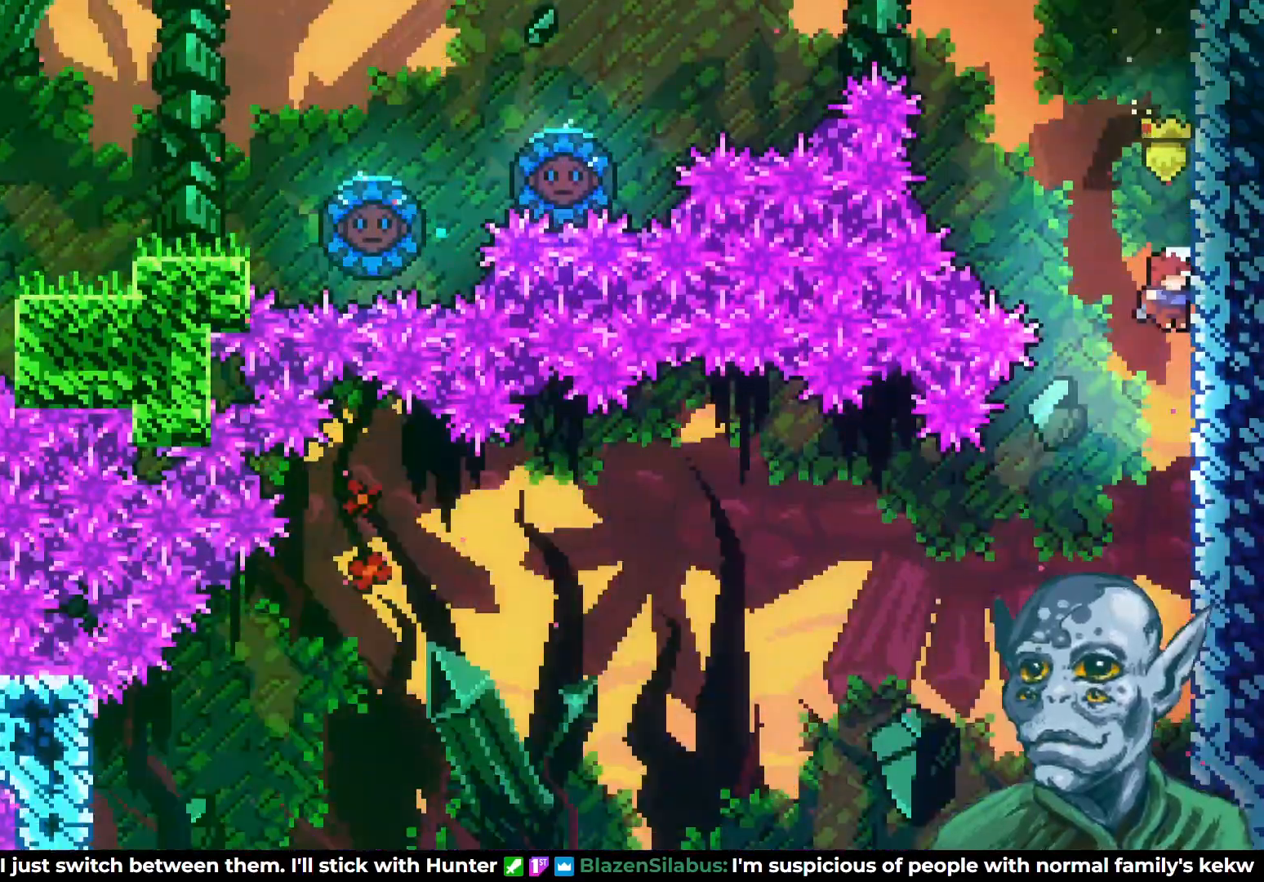
{"buttons": ["R2", "DPAD_RIGHT"], "left_stick": "center", "right_stick": "center", "events": [[450, "DPAD_RIGHT", "down"], [483, "R2", "down"]]}
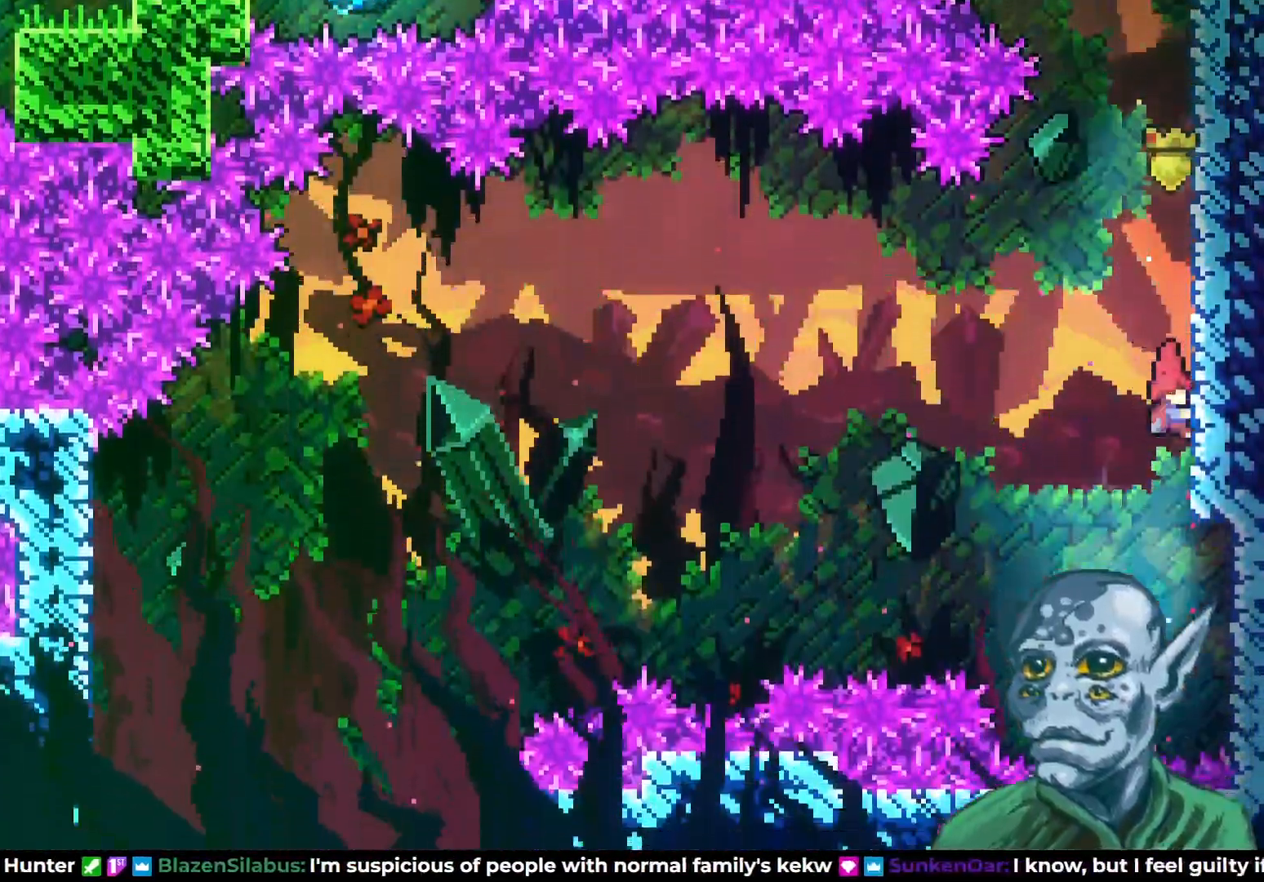
{"buttons": ["R2", "DPAD_LEFT"], "left_stick": "center", "right_stick": "center", "events": [[233, "DPAD_RIGHT", "up"], [350, "CROSS", "down"], [350, "DPAD_LEFT", "down"], [483, "CROSS", "up"]]}
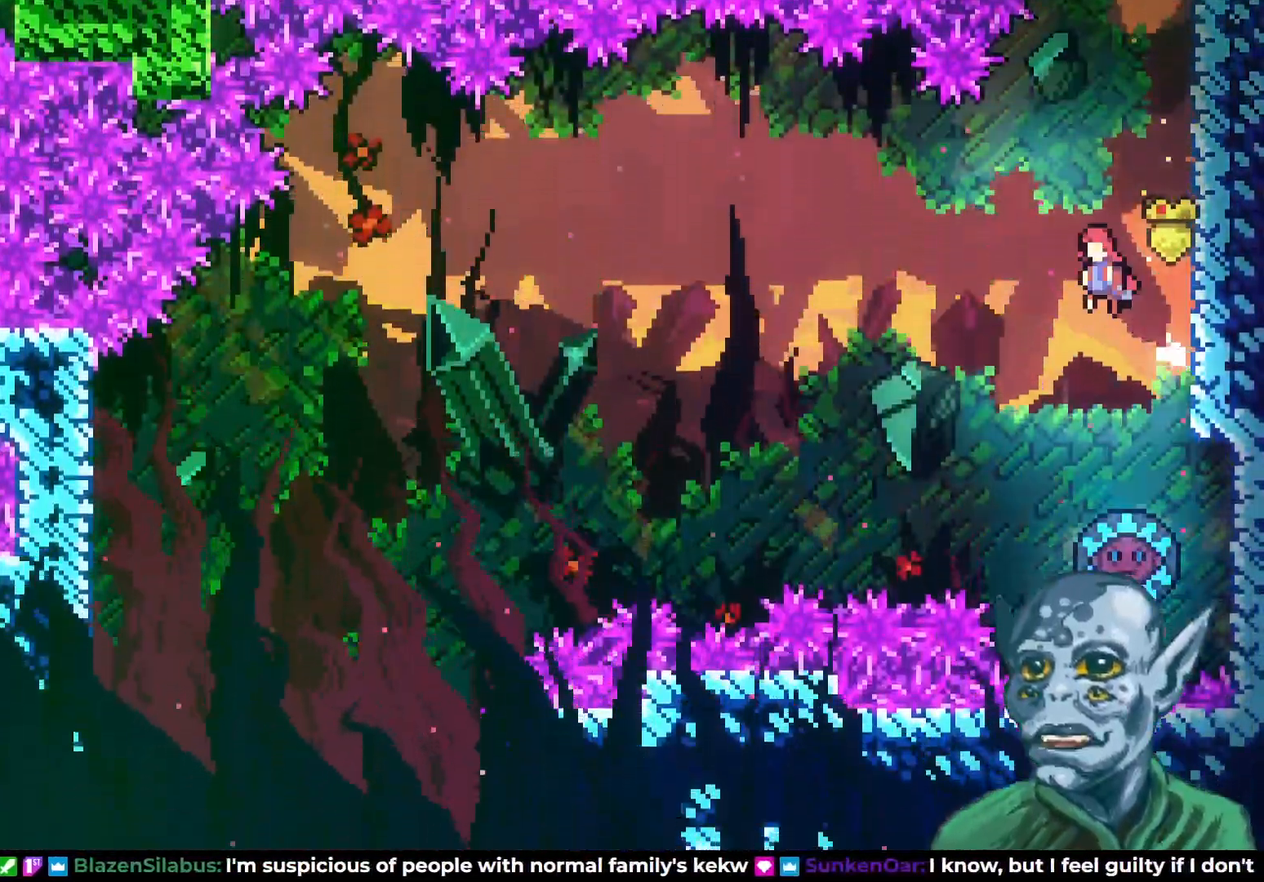
{"buttons": [], "left_stick": "center", "right_stick": "center", "events": [[17, "DPAD_LEFT", "up"], [17, "R2", "up"], [400, "DPAD_RIGHT", "down"], [433, "DPAD_RIGHT", "up"]]}
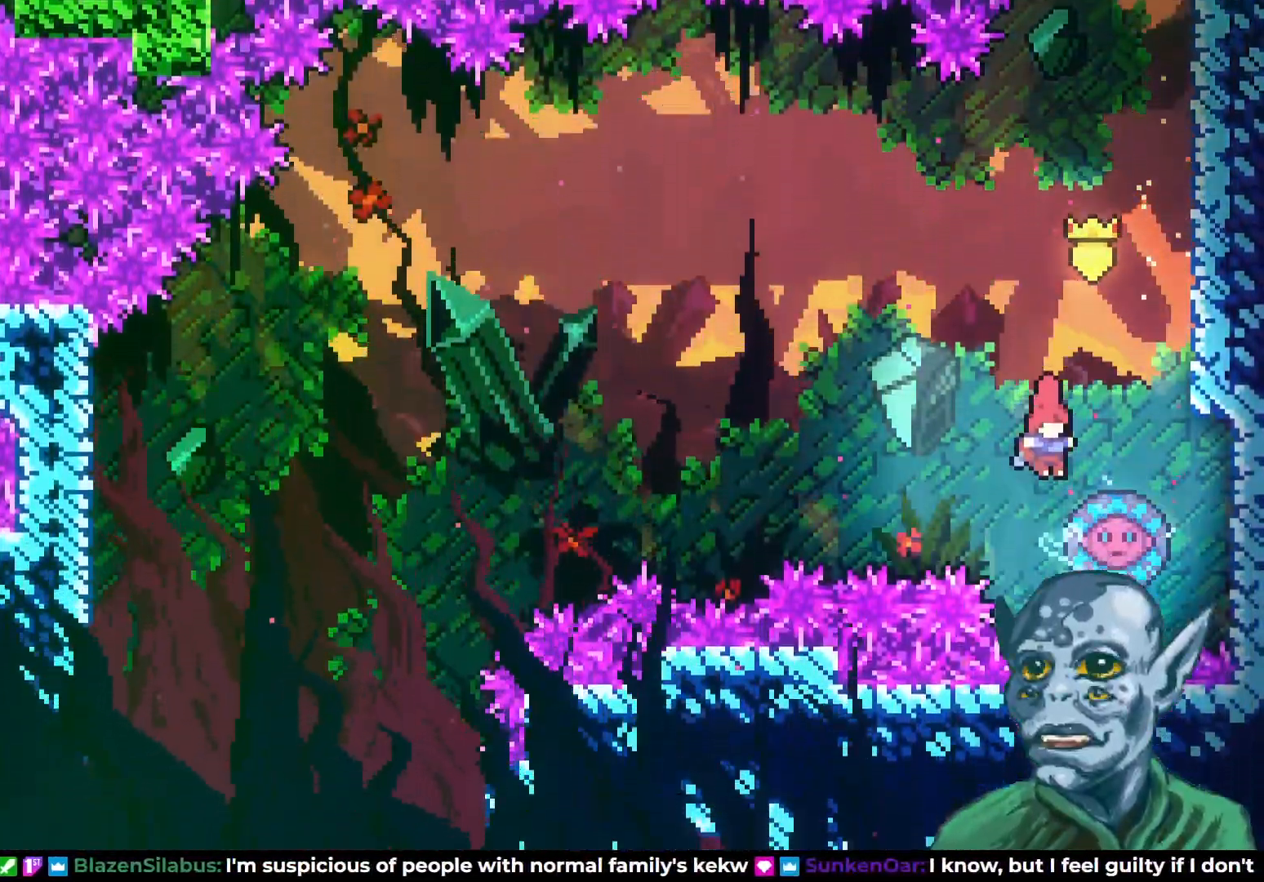
{"buttons": ["DPAD_UP", "DPAD_LEFT"], "left_stick": "center", "right_stick": "center", "events": [[83, "DPAD_RIGHT", "down"], [150, "DPAD_UP", "down"], [217, "DPAD_RIGHT", "up"], [250, "DPAD_LEFT", "down"]]}
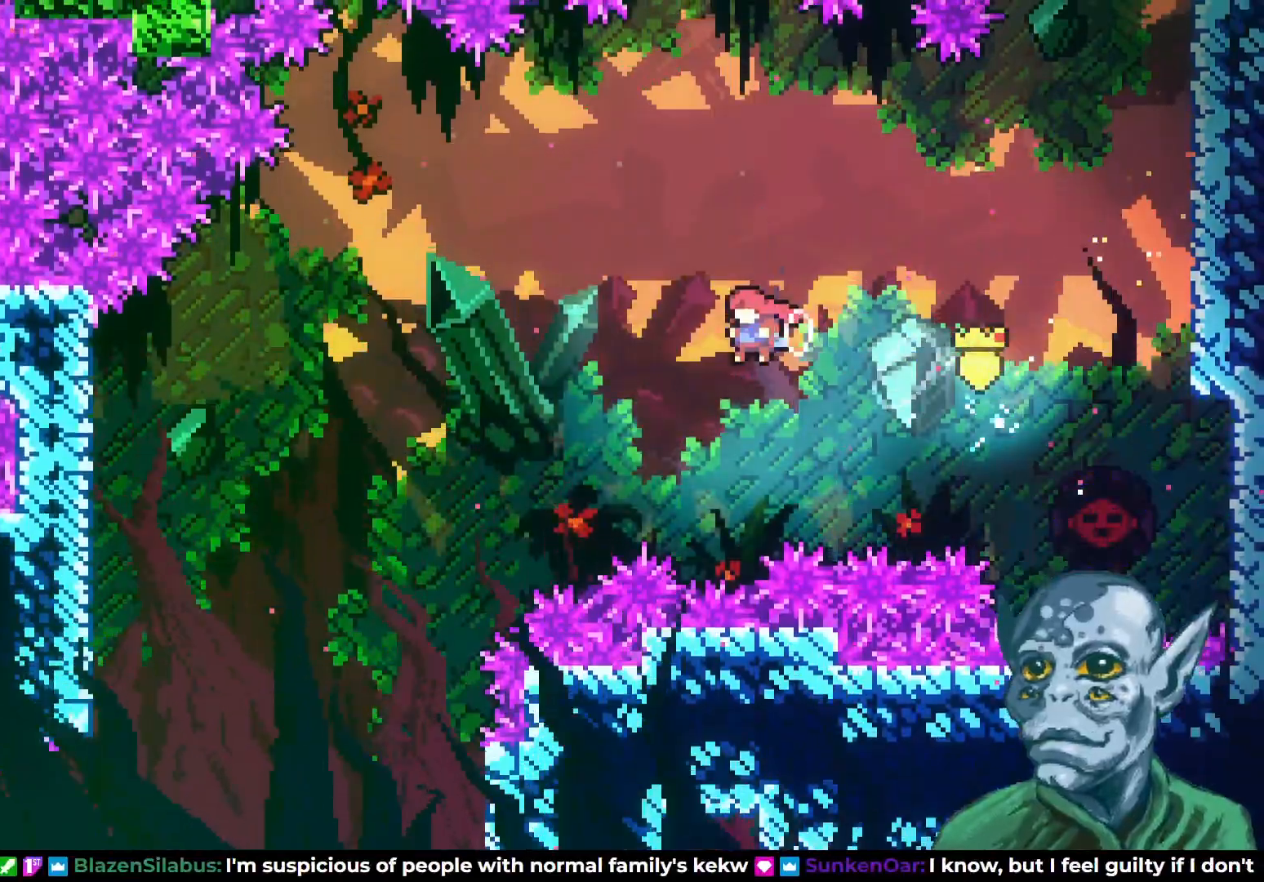
{"buttons": ["DPAD_UP", "DPAD_LEFT"], "left_stick": "center", "right_stick": "center", "events": [[233, "SQUARE", "down"], [367, "SQUARE", "up"]]}
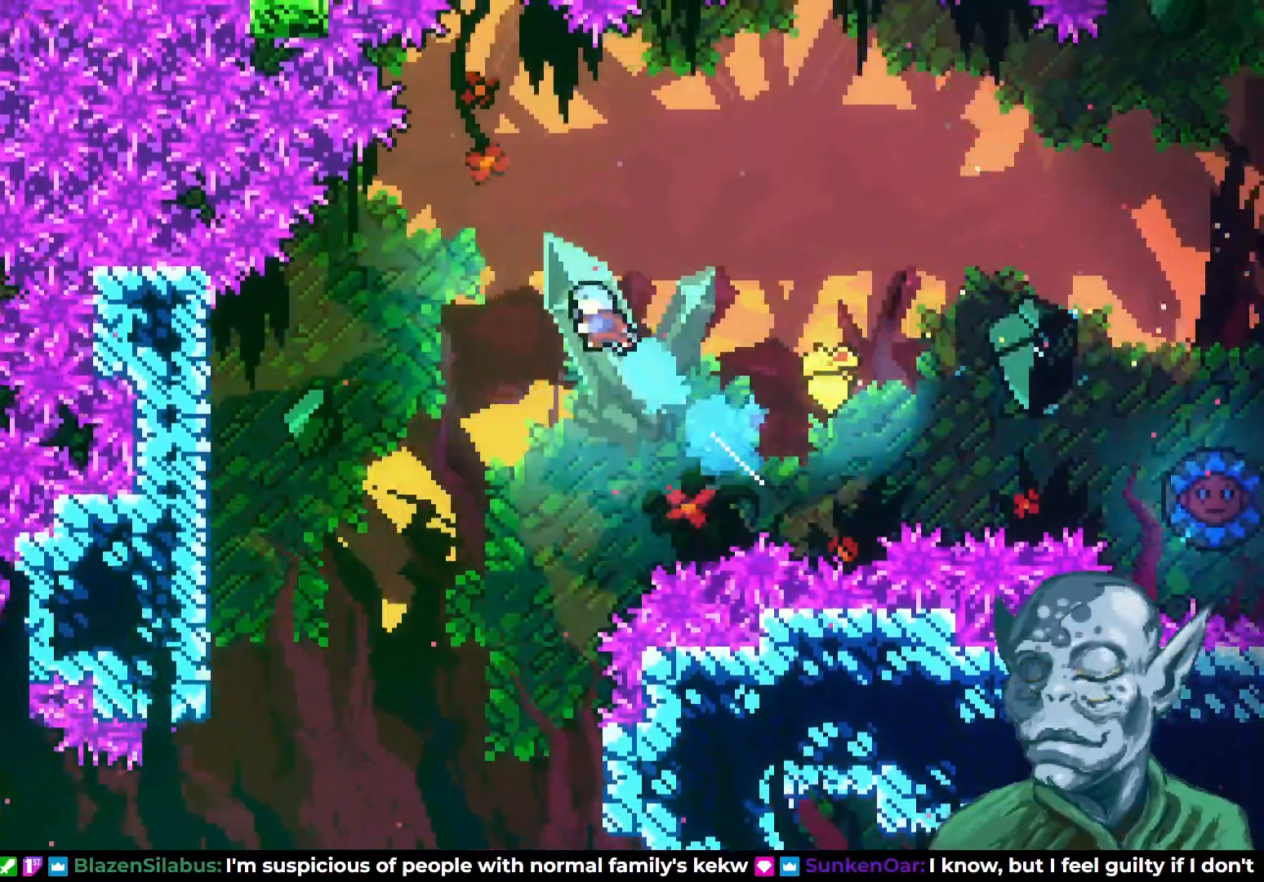
{"buttons": ["DPAD_DOWN"], "left_stick": "center", "right_stick": "center", "events": [[100, "DPAD_UP", "up"], [183, "DPAD_LEFT", "up"], [317, "DPAD_LEFT", "down"], [417, "DPAD_LEFT", "up"], [467, "DPAD_DOWN", "down"]]}
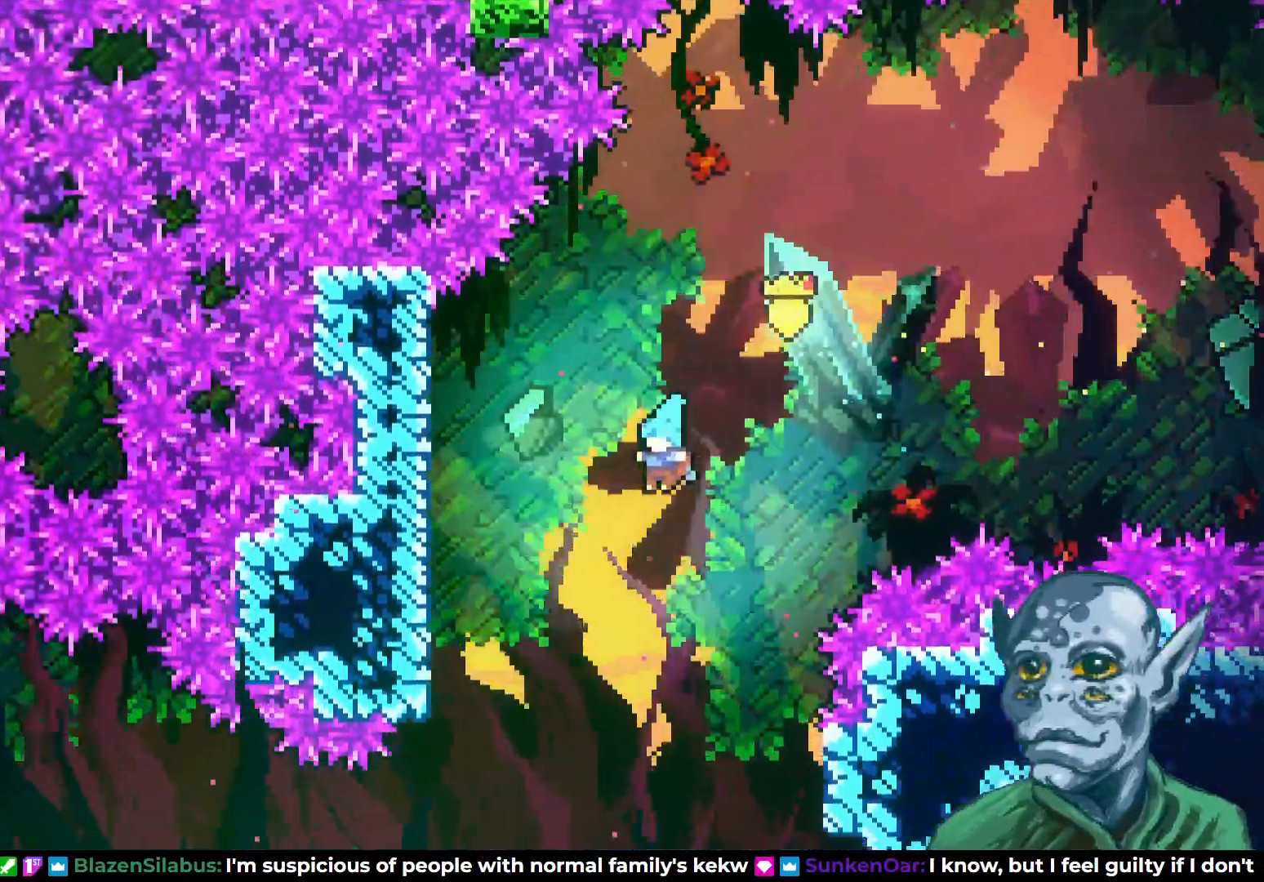
{"buttons": ["DPAD_DOWN"], "left_stick": "center", "right_stick": "center", "events": []}
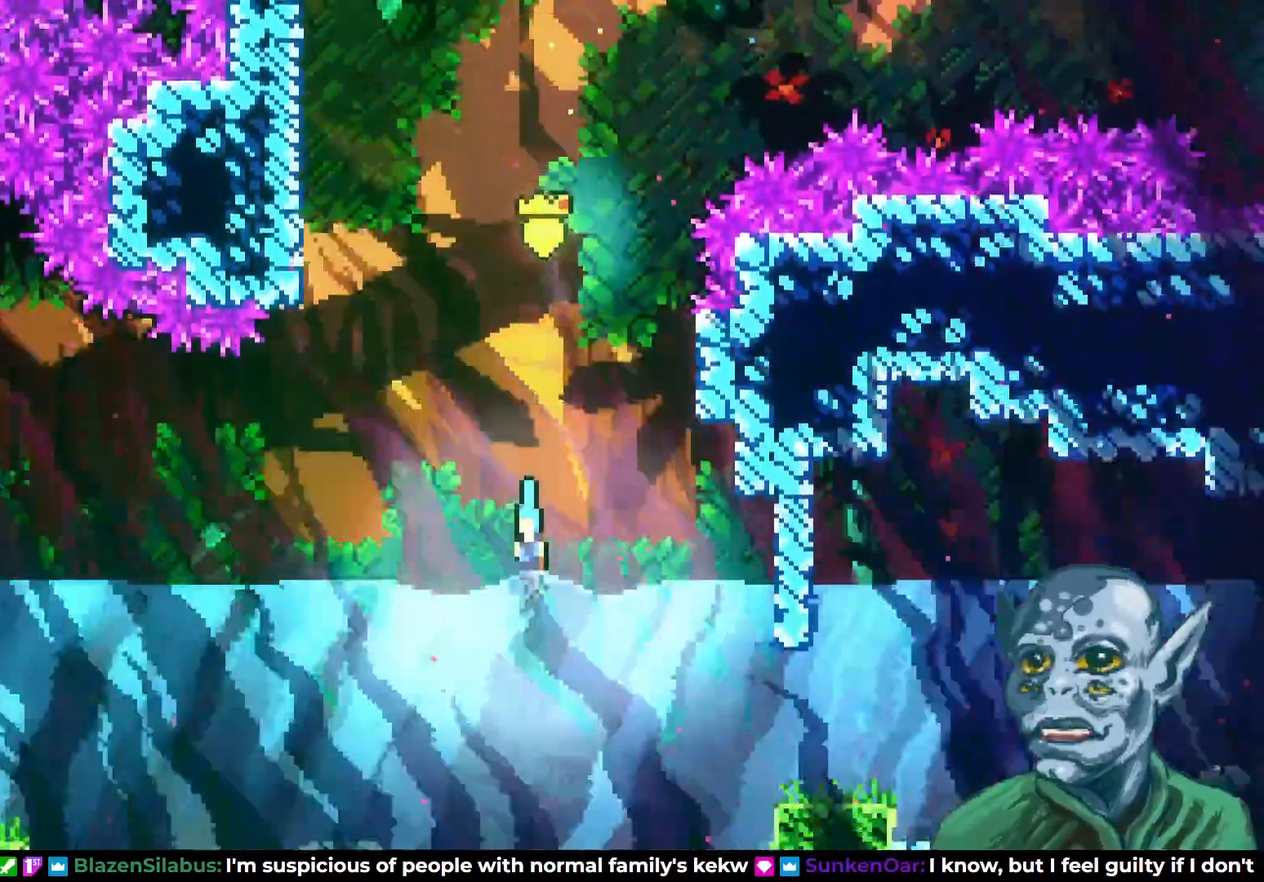
{"buttons": ["DPAD_RIGHT"], "left_stick": "center", "right_stick": "center", "events": [[183, "DPAD_DOWN", "up"], [283, "DPAD_RIGHT", "down"]]}
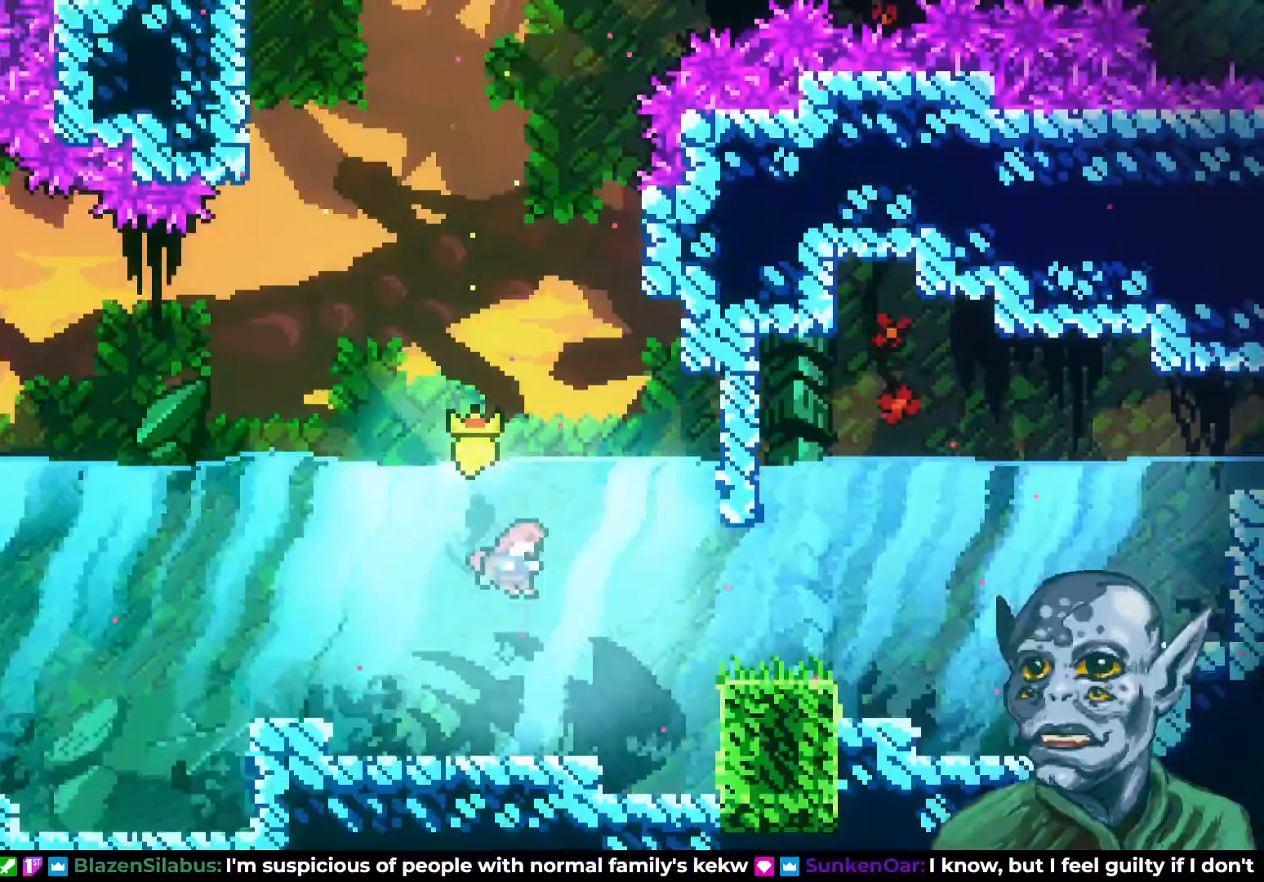
{"buttons": ["DPAD_RIGHT"], "left_stick": "center", "right_stick": "center", "events": [[367, "SQUARE", "down"], [483, "SQUARE", "up"]]}
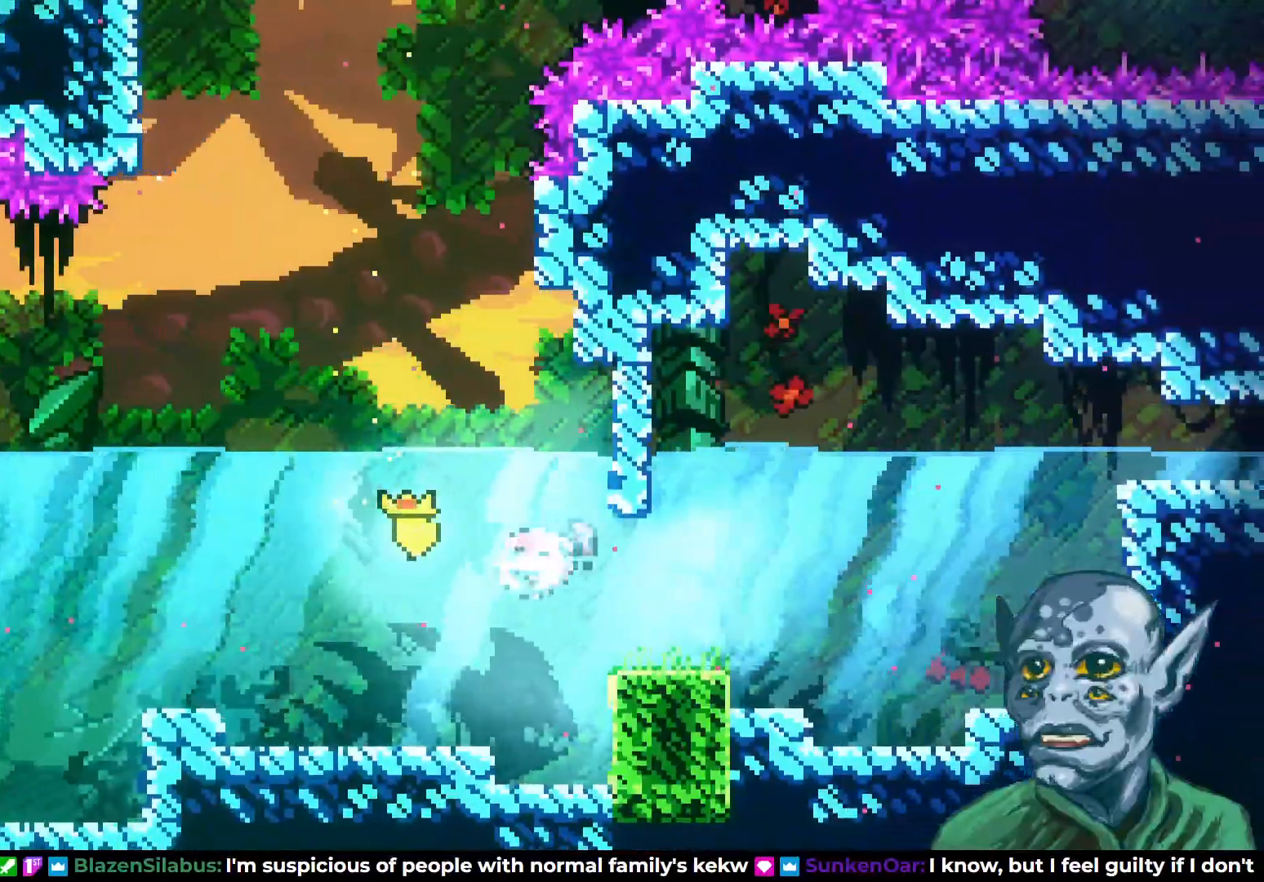
{"buttons": ["SQUARE", "DPAD_UP", "DPAD_RIGHT"], "left_stick": "center", "right_stick": "center", "events": [[283, "DPAD_UP", "down"], [433, "SQUARE", "down"]]}
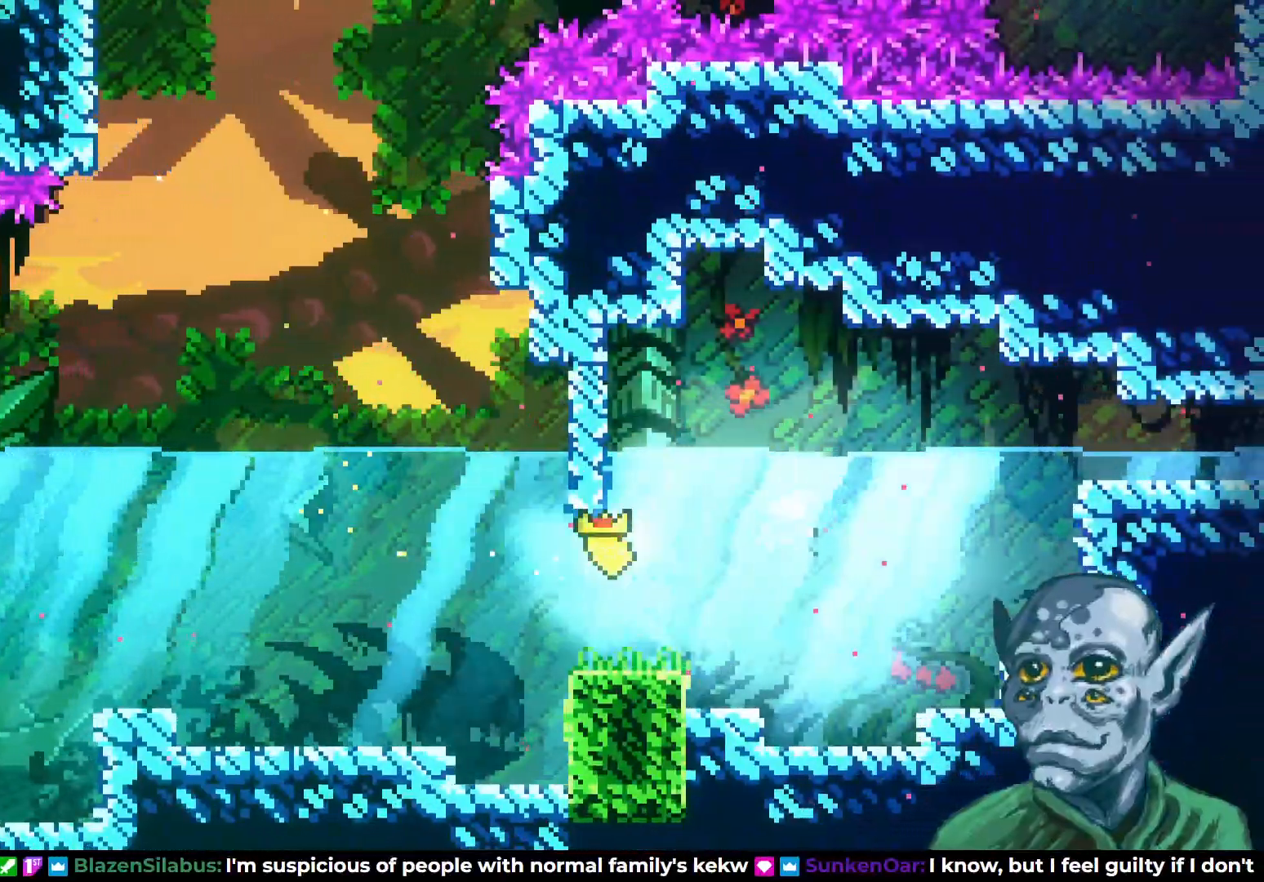
{"buttons": ["DPAD_RIGHT"], "left_stick": "center", "right_stick": "center", "events": [[67, "DPAD_UP", "up"], [67, "SQUARE", "up"]]}
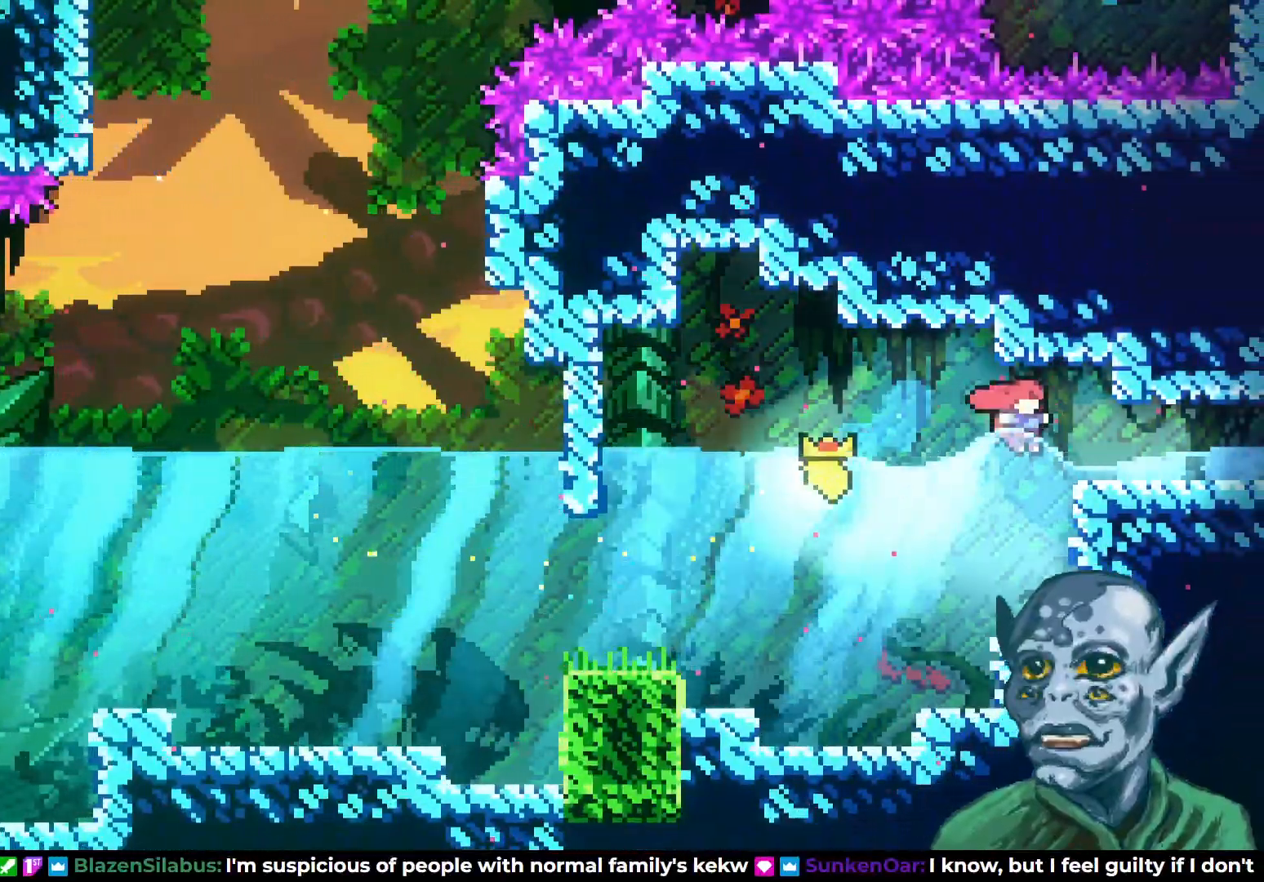
{"buttons": ["DPAD_RIGHT"], "left_stick": "center", "right_stick": "center", "events": [[167, "SQUARE", "down"], [267, "SQUARE", "up"]]}
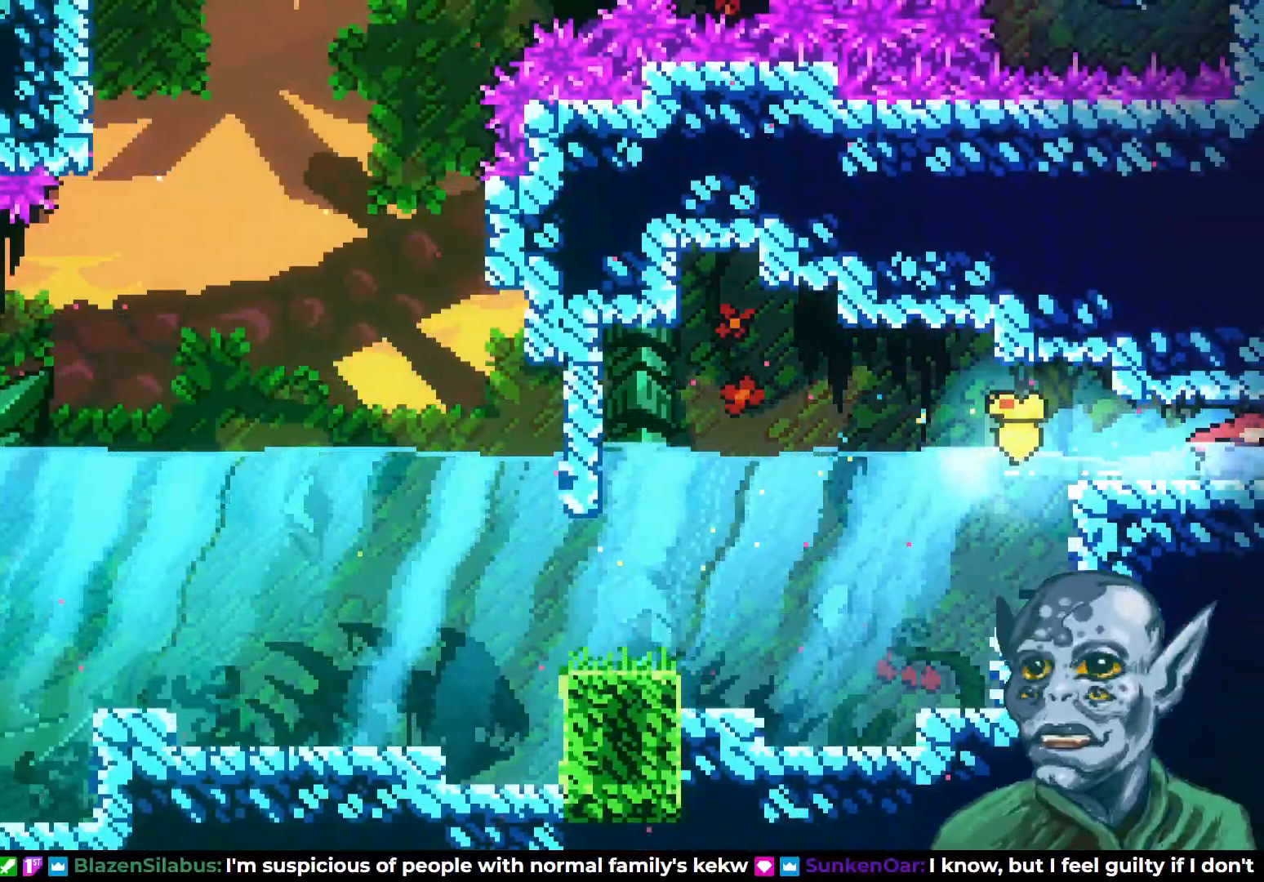
{"buttons": ["DPAD_RIGHT"], "left_stick": "center", "right_stick": "center", "events": [[233, "DPAD_RIGHT", "up"], [467, "DPAD_RIGHT", "down"]]}
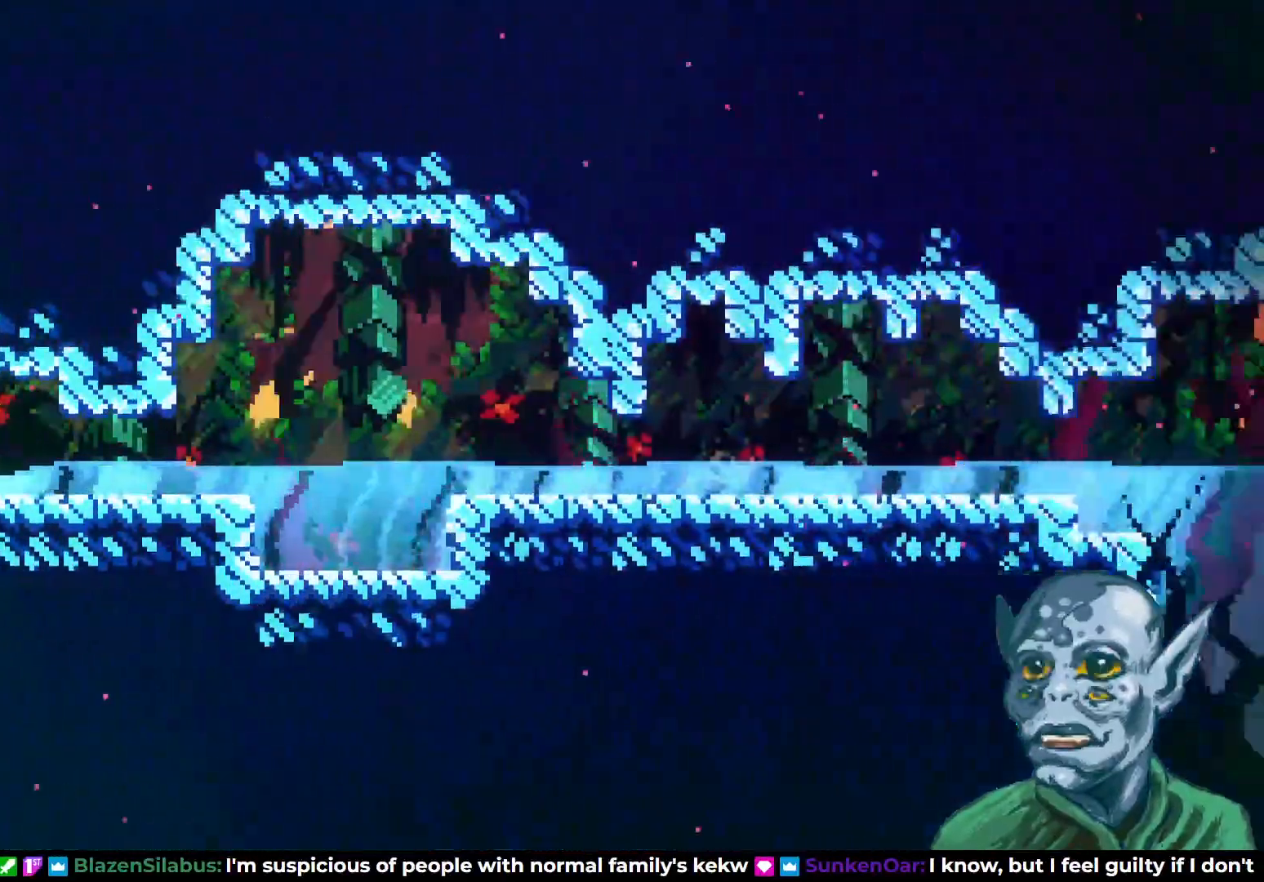
{"buttons": ["DPAD_RIGHT"], "left_stick": "center", "right_stick": "center", "events": [[133, "SQUARE", "down"], [267, "SQUARE", "up"], [350, "SQUARE", "down"], [450, "SQUARE", "up"]]}
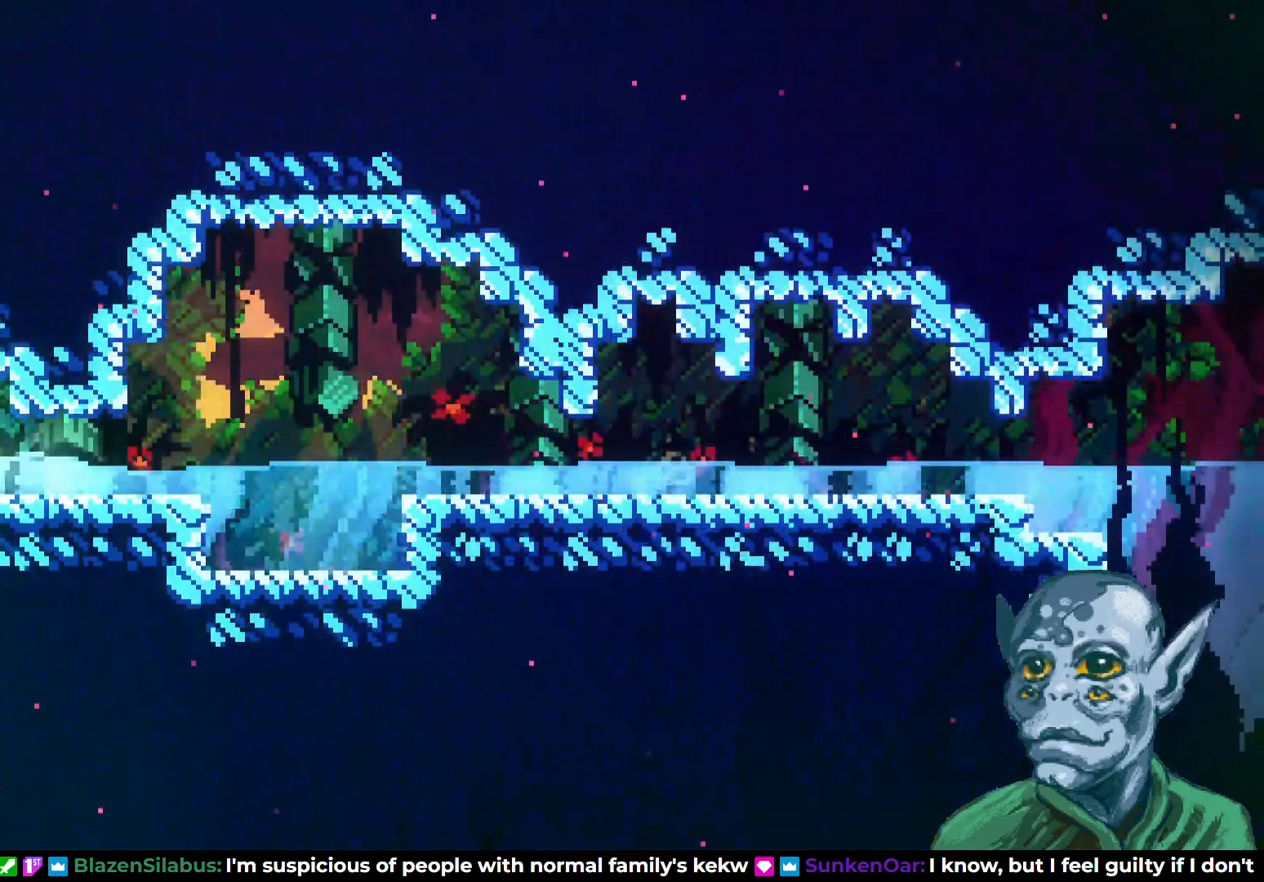
{"buttons": ["DPAD_RIGHT"], "left_stick": "center", "right_stick": "center", "events": [[50, "SQUARE", "down"], [167, "SQUARE", "up"], [300, "CROSS", "down"], [433, "CROSS", "up"]]}
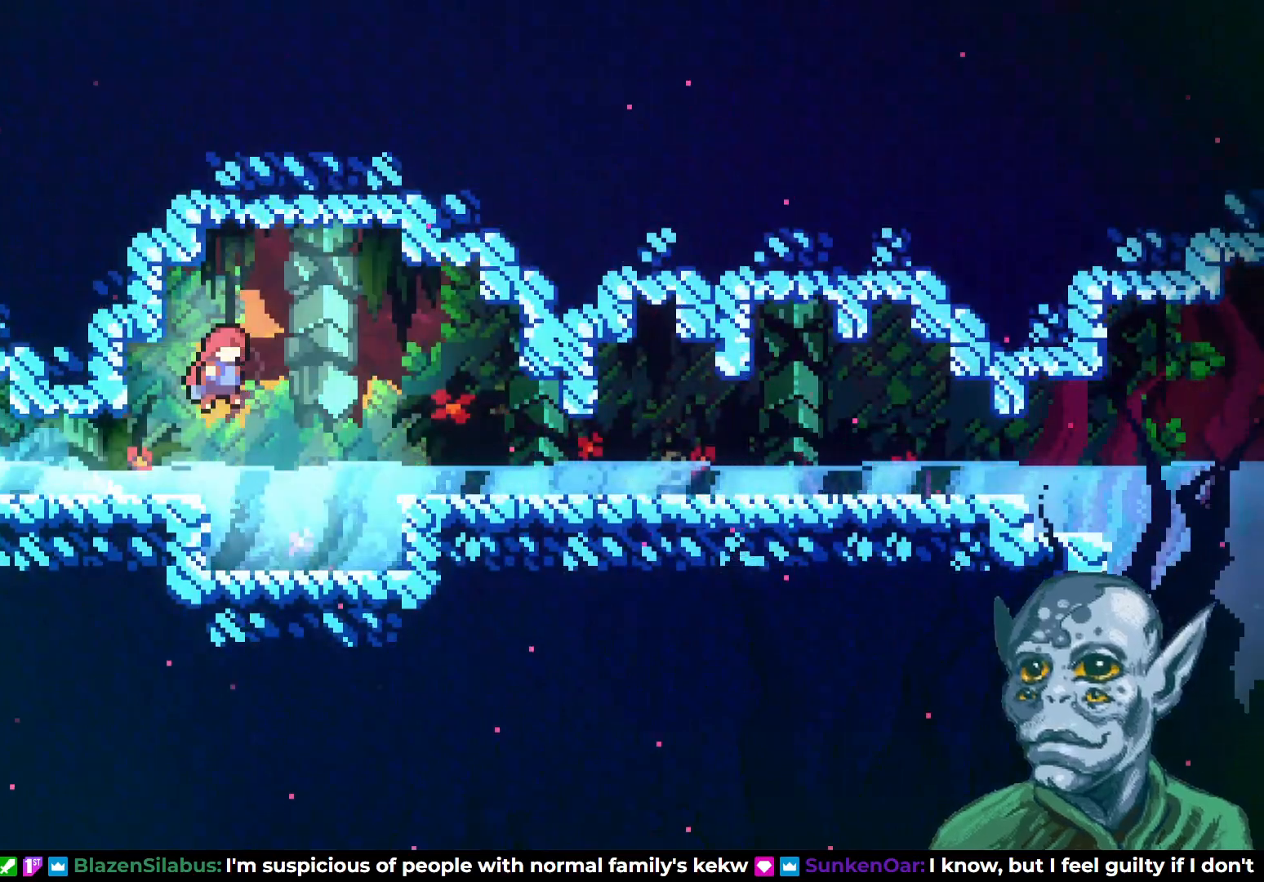
{"buttons": ["CROSS", "DPAD_RIGHT"], "left_stick": "center", "right_stick": "center", "events": [[417, "CROSS", "down"]]}
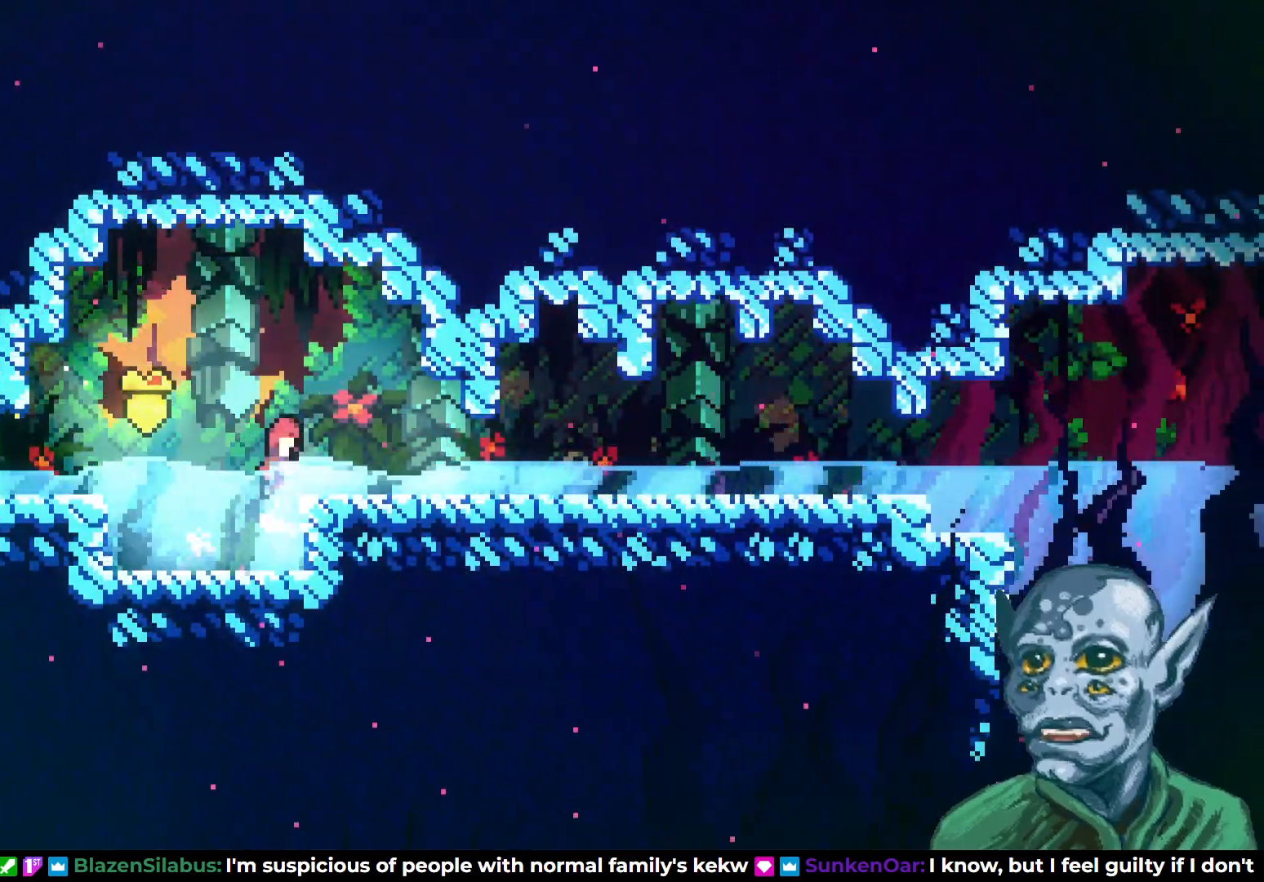
{"buttons": ["DPAD_RIGHT"], "left_stick": "center", "right_stick": "center", "events": [[33, "CROSS", "up"]]}
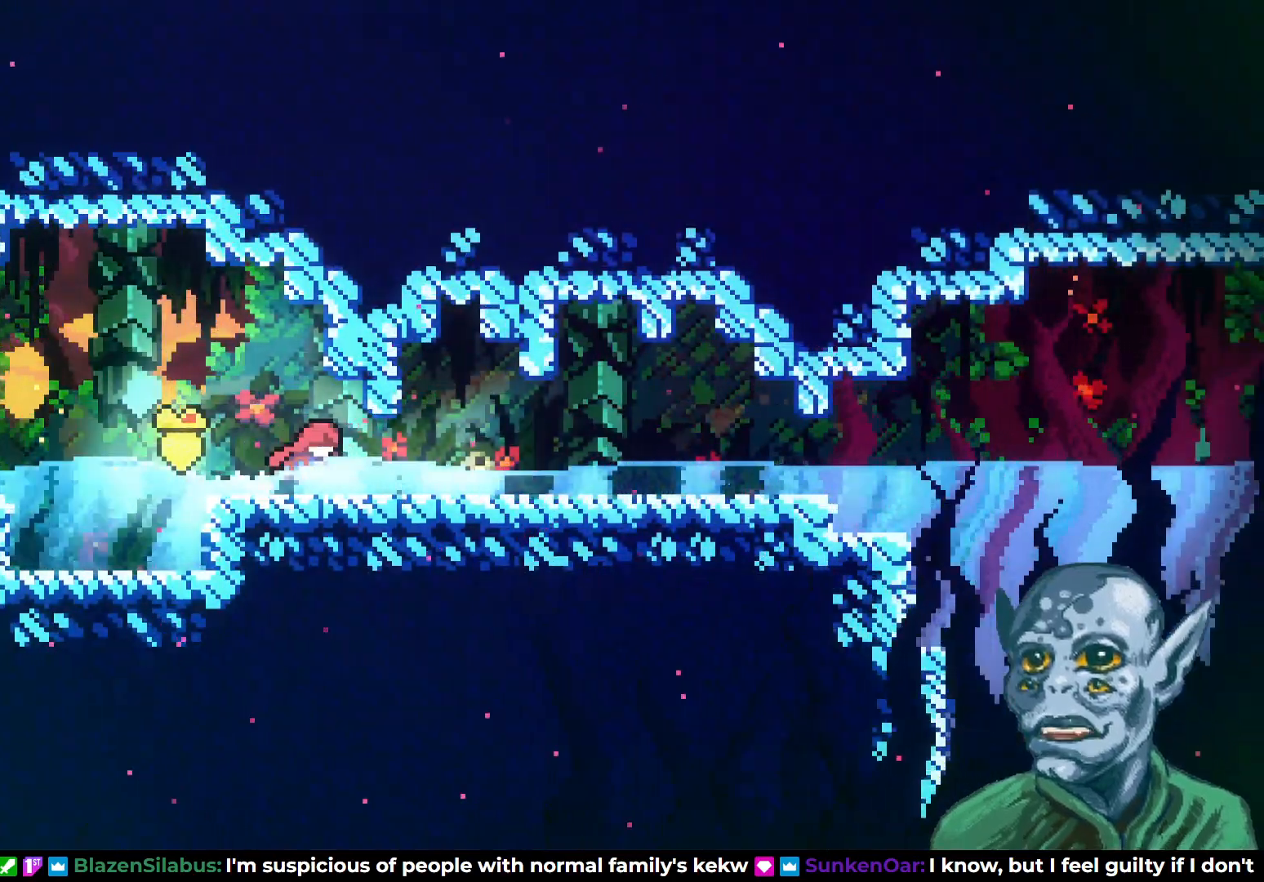
{"buttons": ["DPAD_RIGHT"], "left_stick": "center", "right_stick": "center", "events": [[83, "SQUARE", "down"], [200, "SQUARE", "up"]]}
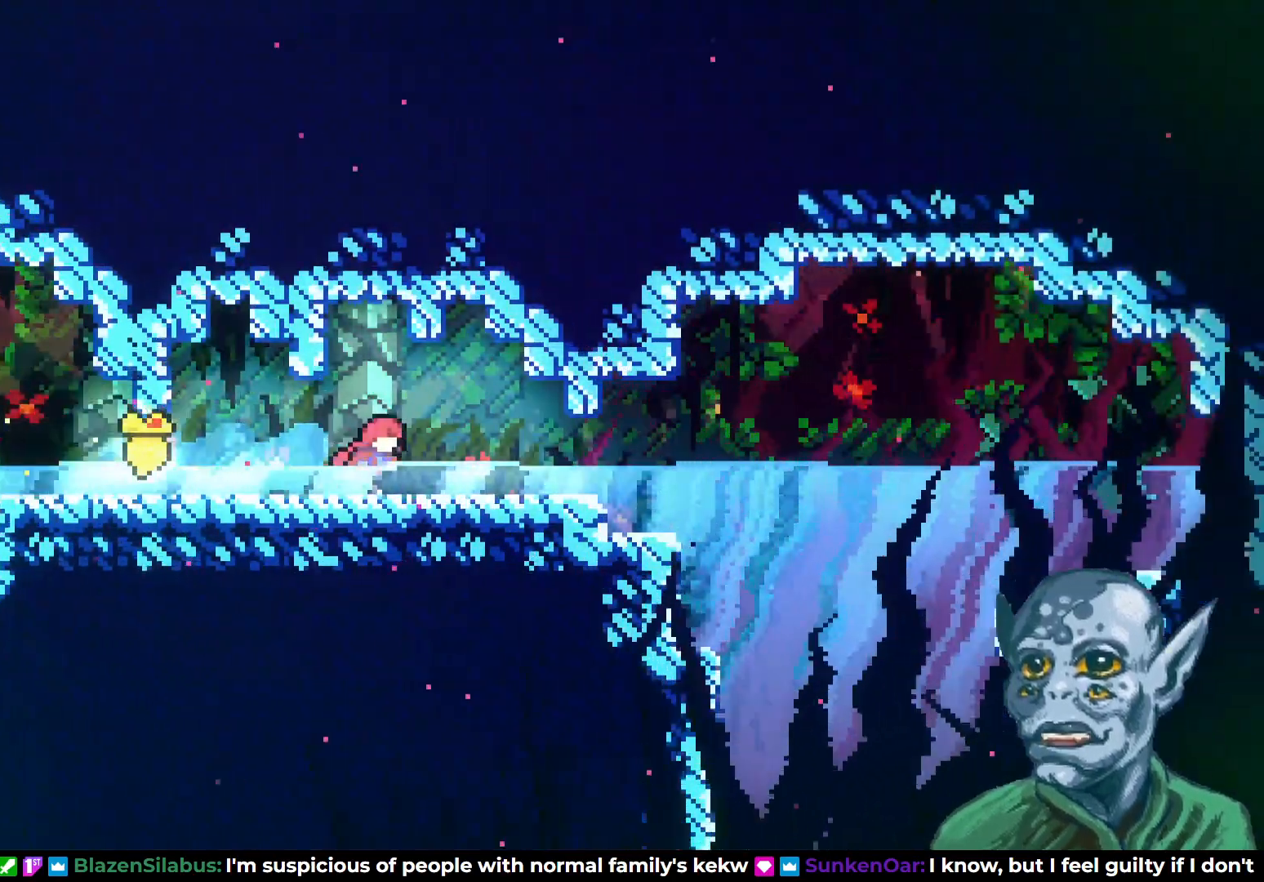
{"buttons": ["DPAD_RIGHT"], "left_stick": "center", "right_stick": "center", "events": [[83, "SQUARE", "down"], [200, "SQUARE", "up"]]}
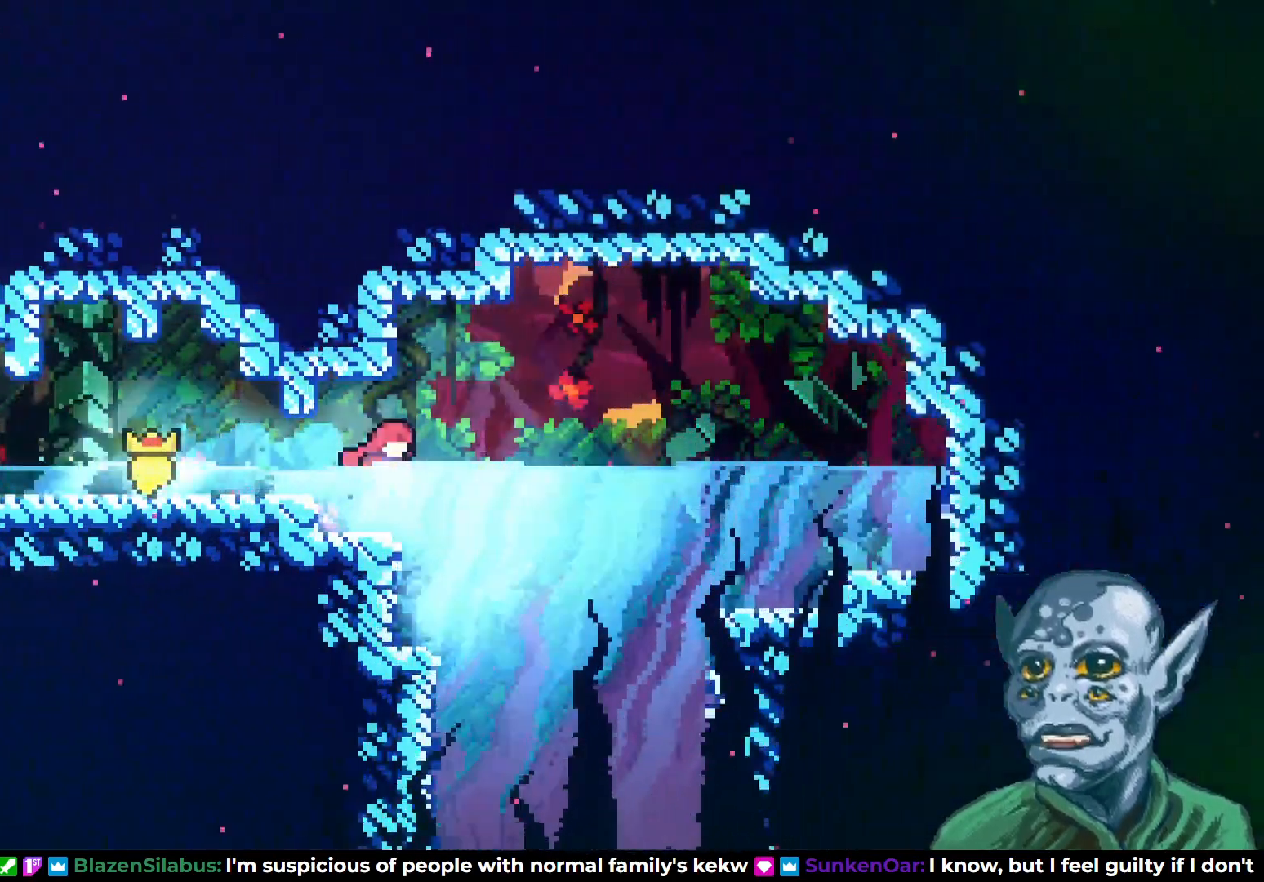
{"buttons": ["SQUARE", "DPAD_DOWN"], "left_stick": "center", "right_stick": "center", "events": [[83, "DPAD_RIGHT", "up"], [367, "DPAD_DOWN", "down"], [500, "SQUARE", "down"]]}